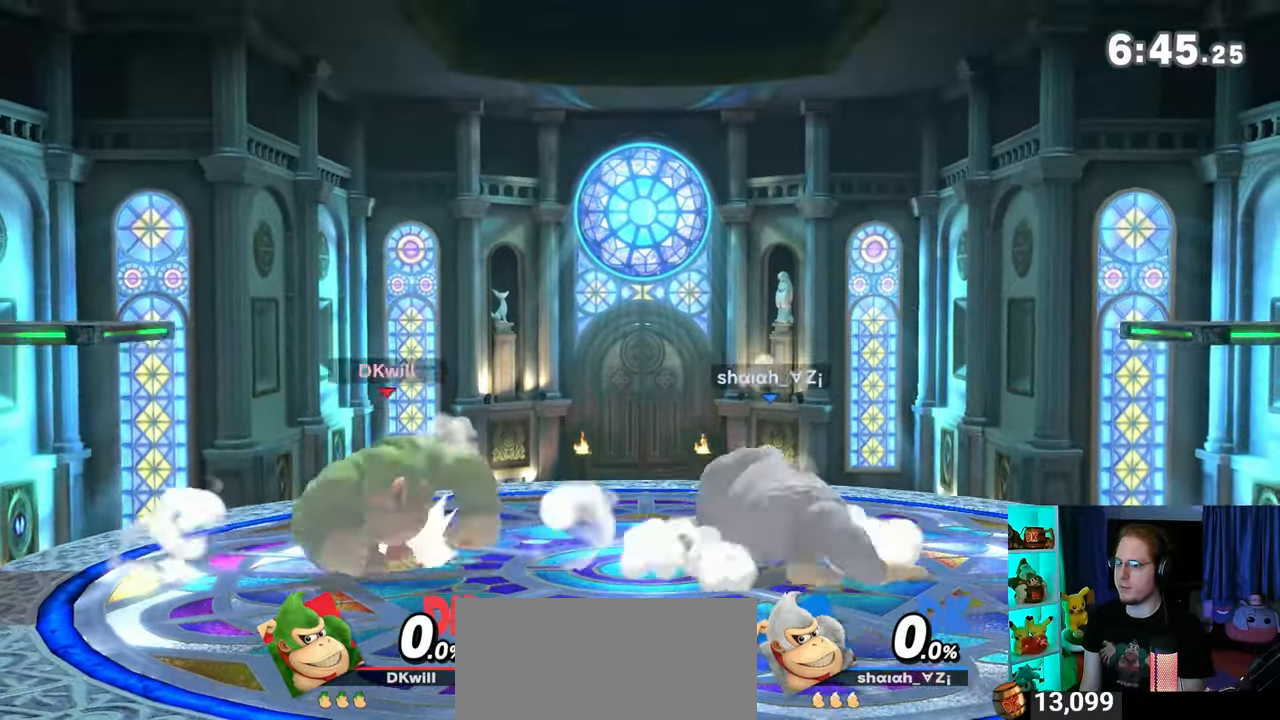
Gameplay with a controller (Nintendo layout); each line is a JSON object with the inputs held at the frame after it. "events" lists button and stick changes between this image and that frame as [ms after this image, input, new state], when the widget could be followed in between. Not read: L3 R3.
{"buttons": [], "left_stick": "right", "right_stick": "center", "events": [[33, "left_stick", "center"], [83, "left_stick", "left"], [183, "left_stick", "right"]]}
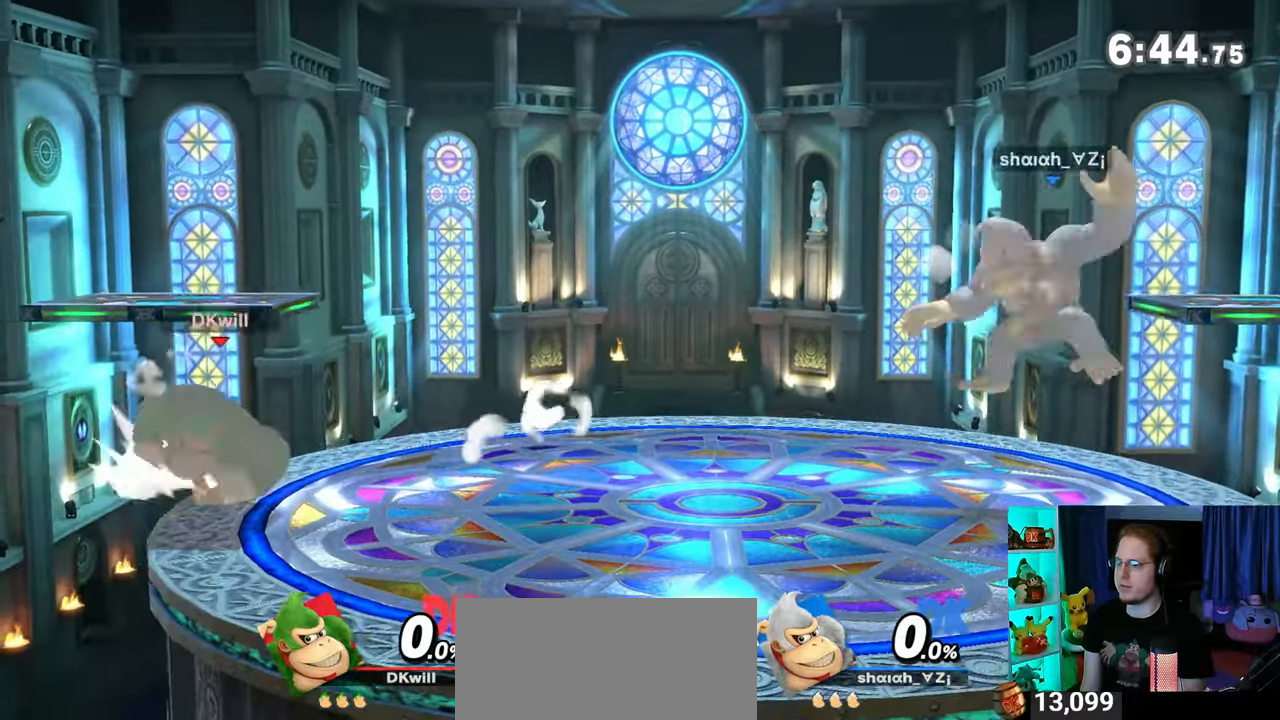
{"buttons": [], "left_stick": "center", "right_stick": "center", "events": [[150, "R1", "down"], [250, "left_stick", "center"], [367, "A", "down"], [367, "Y", "down"], [433, "R1", "up"], [433, "Y", "up"], [500, "A", "up"]]}
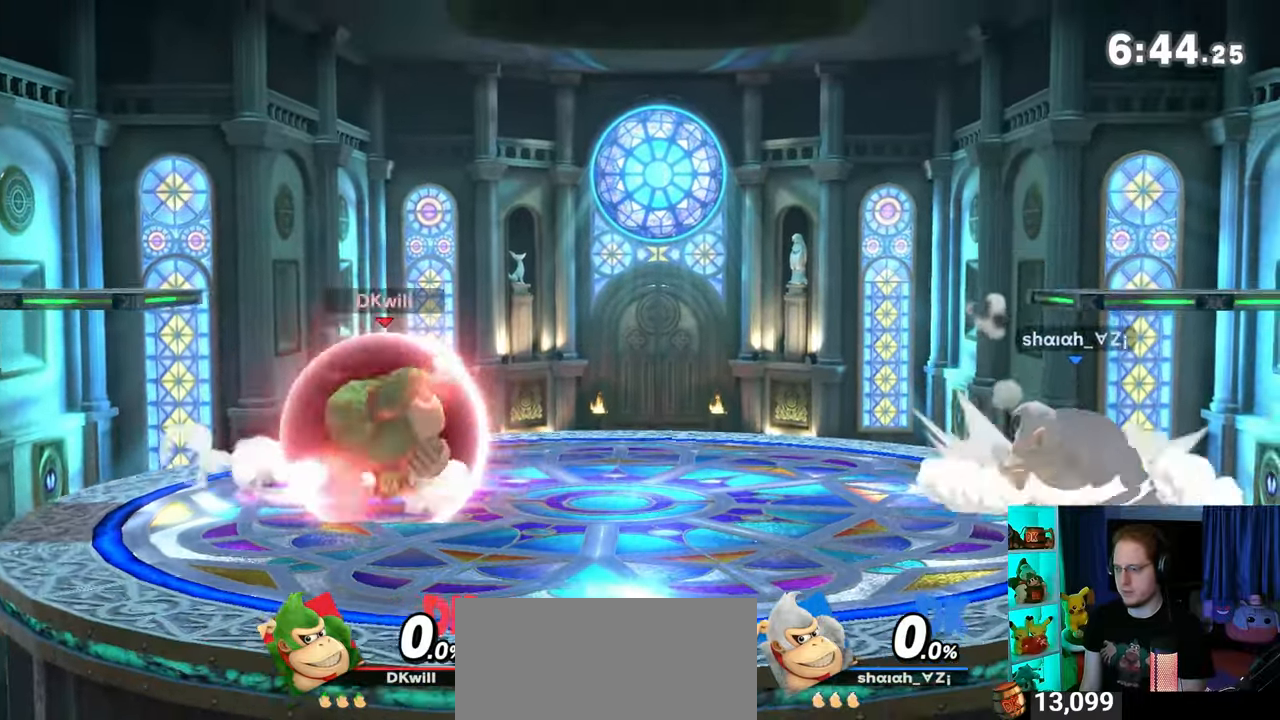
{"buttons": [], "left_stick": "left", "right_stick": "center", "events": [[83, "left_stick", "up-left"], [300, "left_stick", "down"], [500, "left_stick", "left"]]}
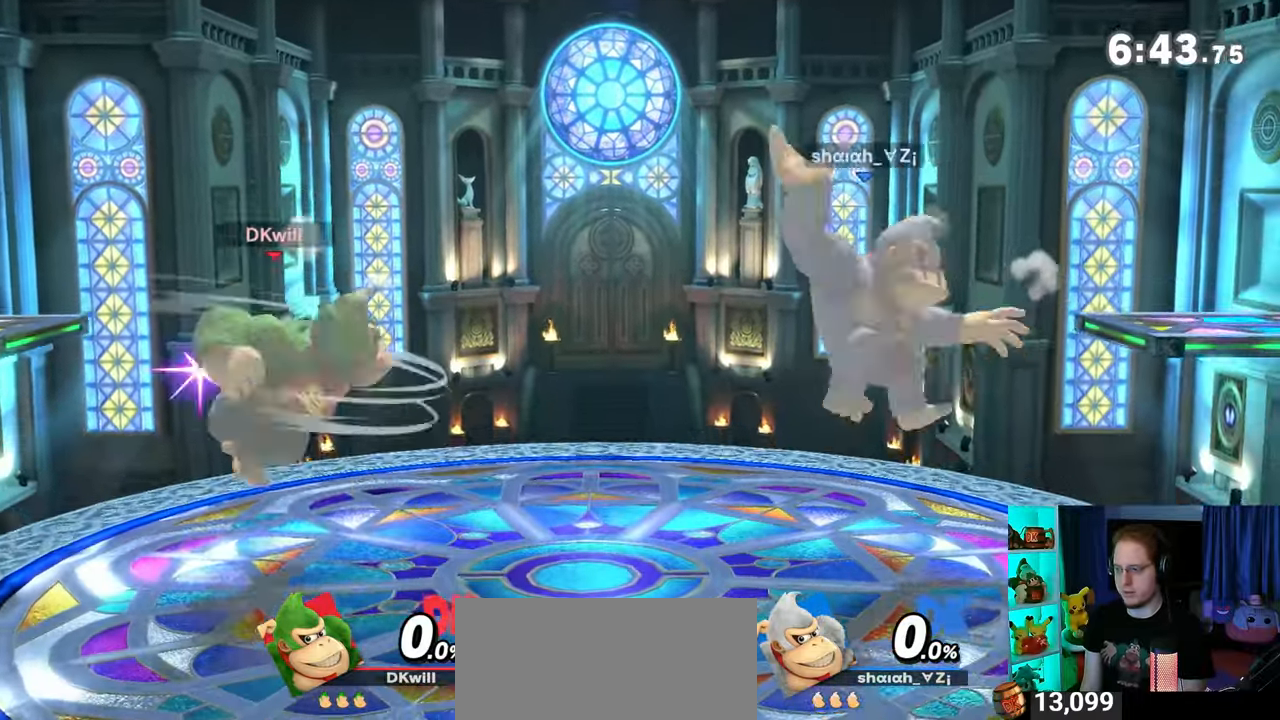
{"buttons": [], "left_stick": "right", "right_stick": "center", "events": [[267, "left_stick", "right"]]}
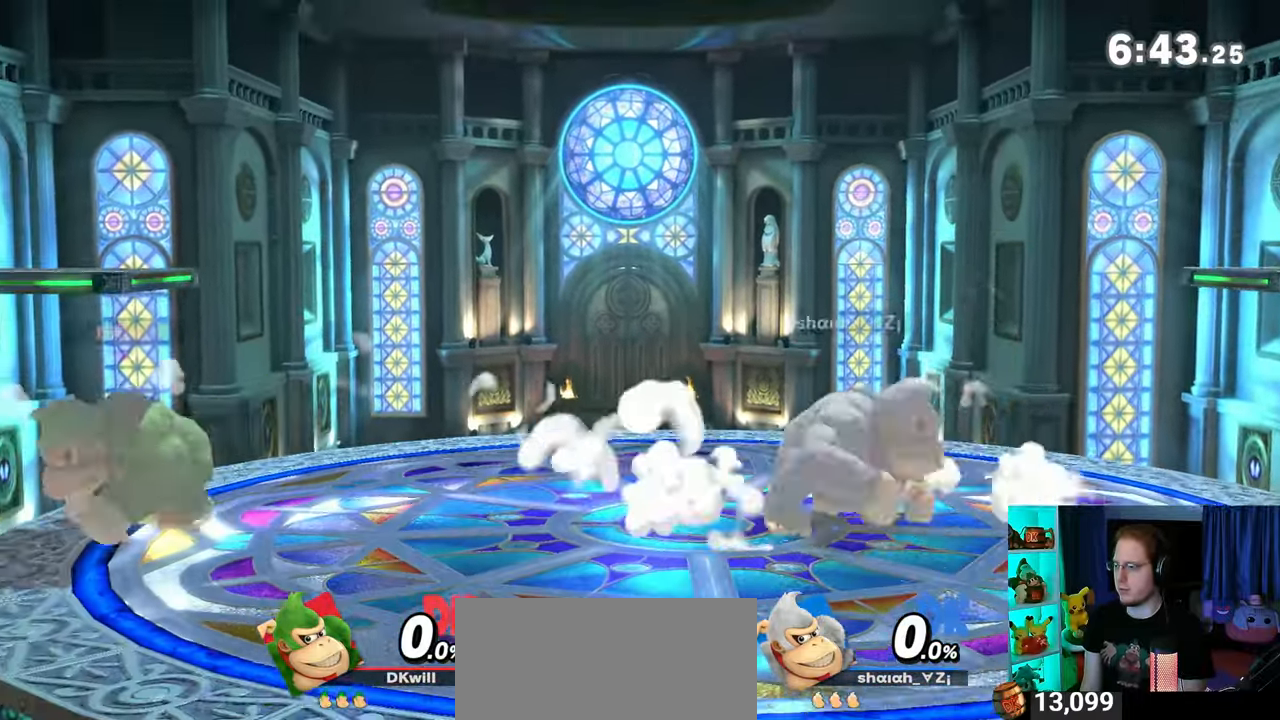
{"buttons": ["R1"], "left_stick": "center", "right_stick": "center", "events": [[250, "R1", "down"], [367, "left_stick", "center"]]}
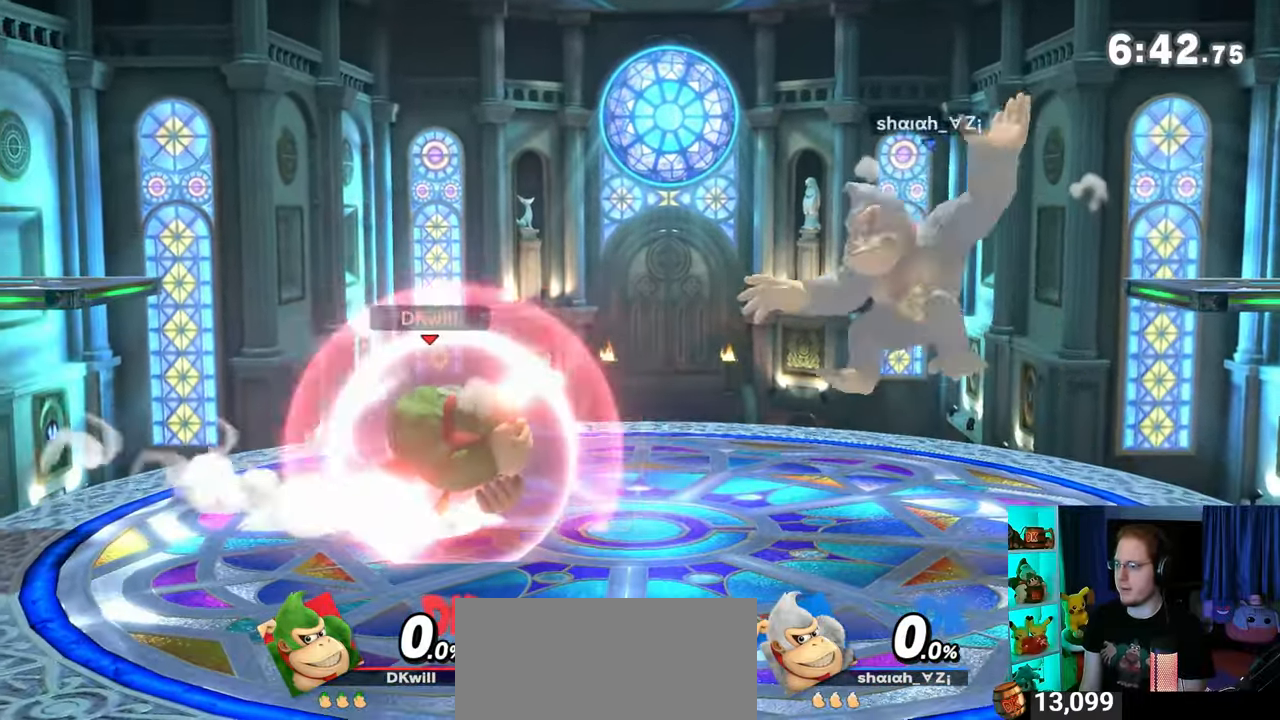
{"buttons": [], "left_stick": "center", "right_stick": "center", "events": [[50, "Y", "down"], [83, "A", "down"], [83, "Y", "up"], [117, "R1", "up"], [250, "A", "up"], [250, "left_stick", "up-left"], [483, "left_stick", "center"]]}
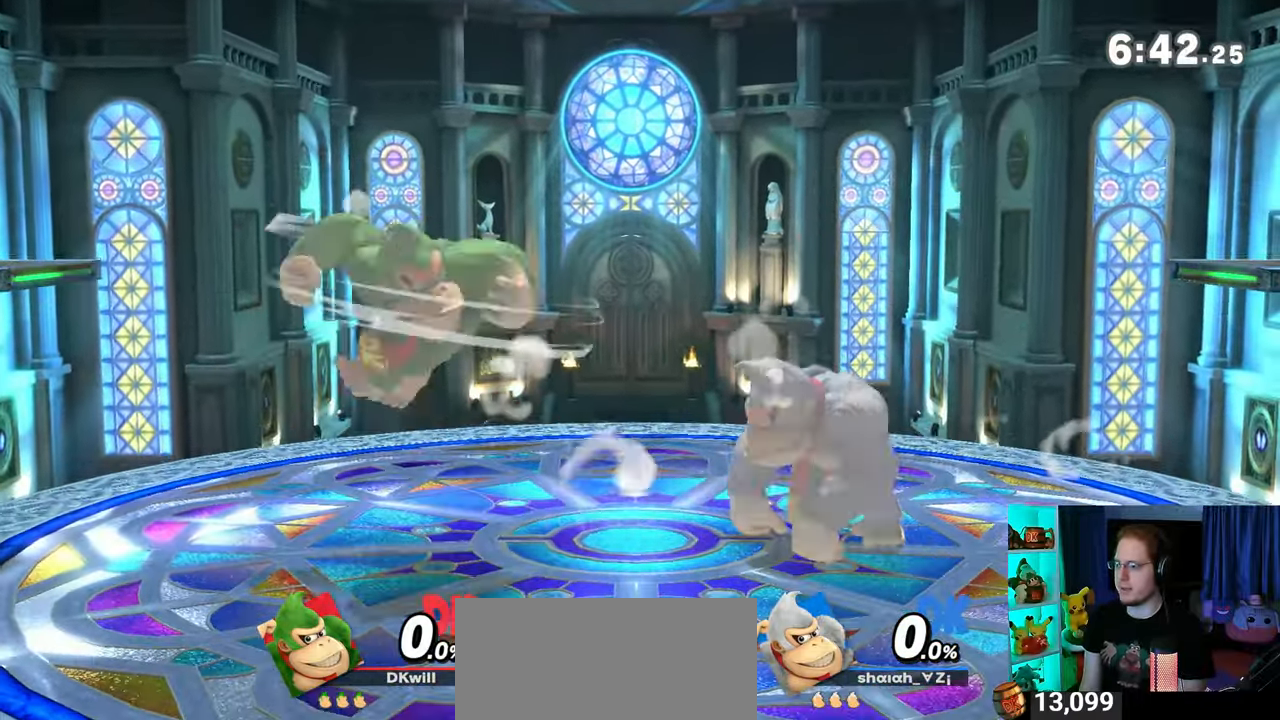
{"buttons": [], "left_stick": "center", "right_stick": "center", "events": [[50, "left_stick", "down"], [183, "left_stick", "center"], [333, "left_stick", "left"], [483, "left_stick", "center"]]}
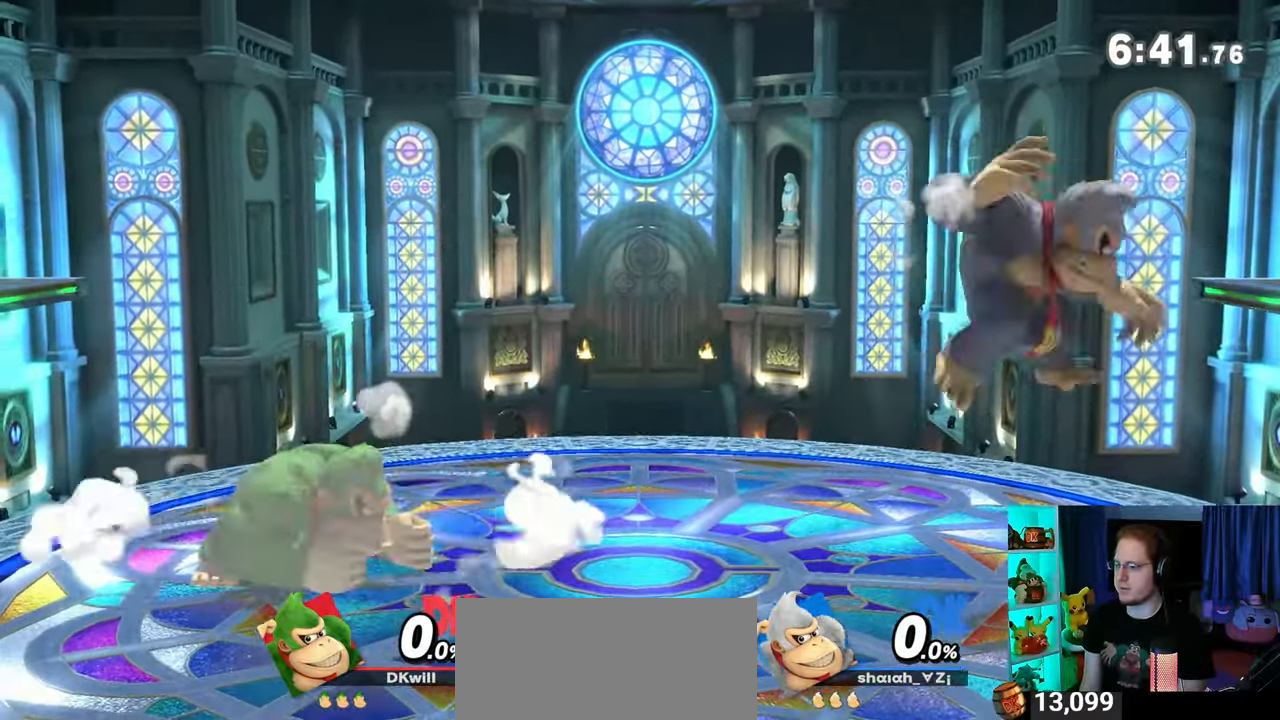
{"buttons": [], "left_stick": "up-right", "right_stick": "center", "events": [[83, "left_stick", "left"], [183, "left_stick", "right"], [233, "Y", "down"], [267, "left_stick", "center"], [300, "A", "down"], [300, "Y", "up"], [367, "A", "up"], [433, "left_stick", "up-right"]]}
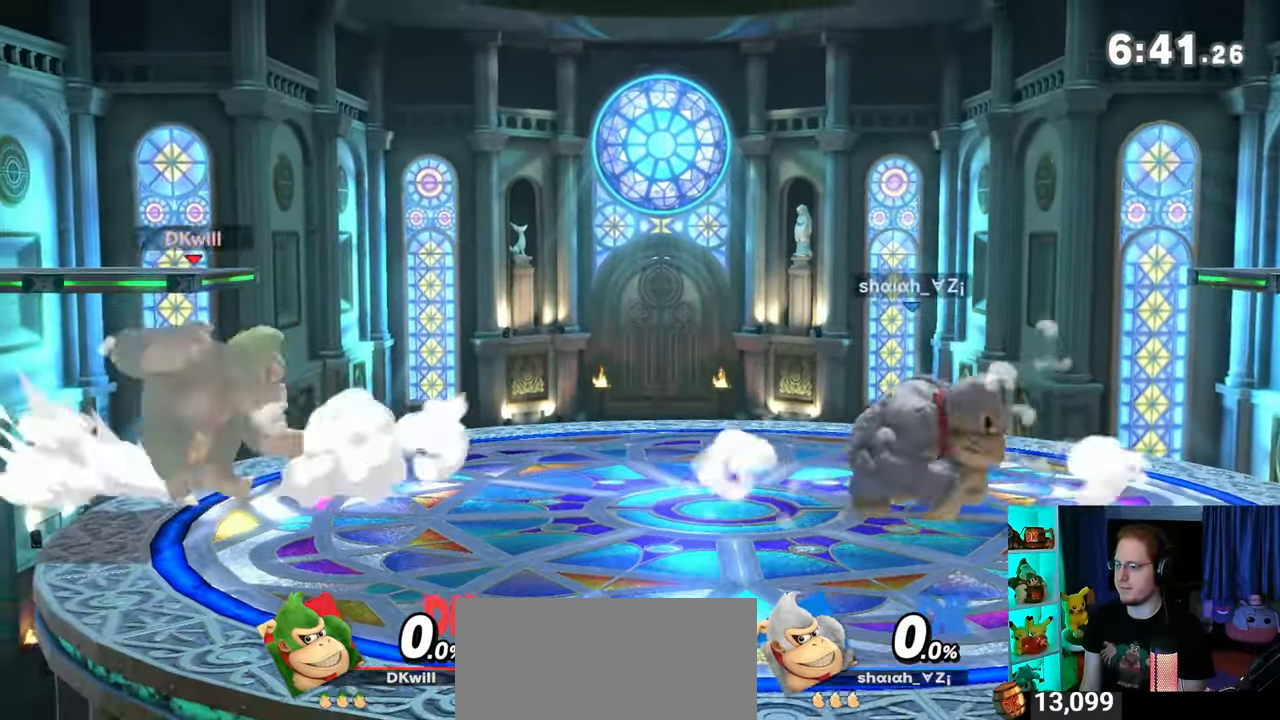
{"buttons": [], "left_stick": "up-left", "right_stick": "center", "events": [[150, "left_stick", "down"], [300, "left_stick", "center"], [367, "Y", "down"], [433, "A", "down"], [467, "Y", "up"], [483, "A", "up"], [483, "left_stick", "up-left"]]}
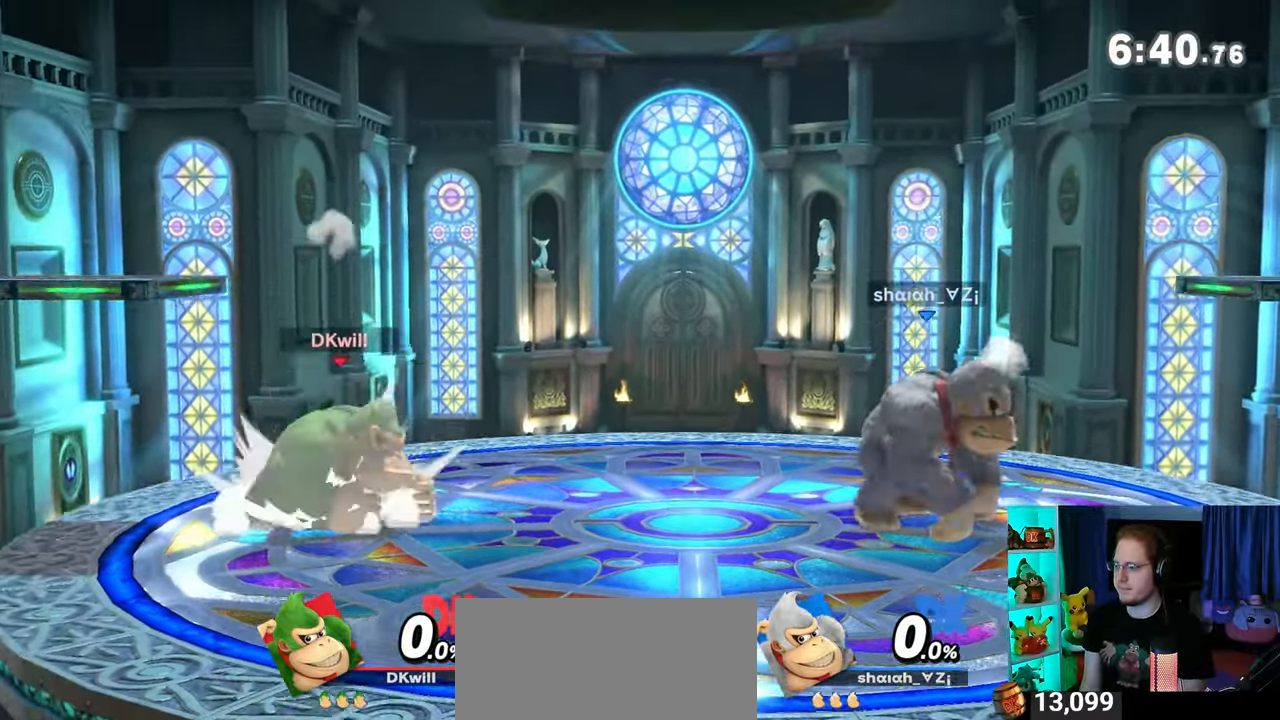
{"buttons": ["Y"], "left_stick": "center", "right_stick": "center", "events": [[283, "left_stick", "down-left"], [433, "left_stick", "center"], [500, "Y", "down"]]}
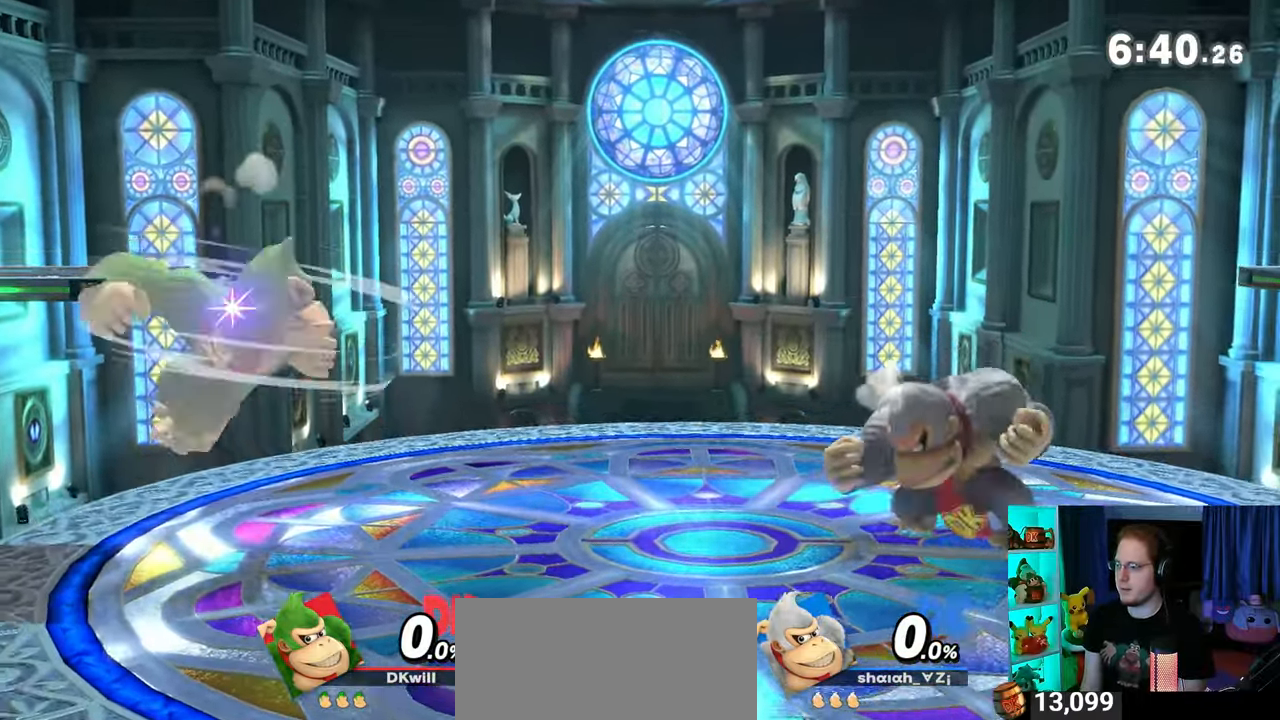
{"buttons": [], "left_stick": "down", "right_stick": "center", "events": [[50, "A", "down"], [50, "Y", "up"], [117, "A", "up"], [150, "left_stick", "up-right"], [433, "left_stick", "down"]]}
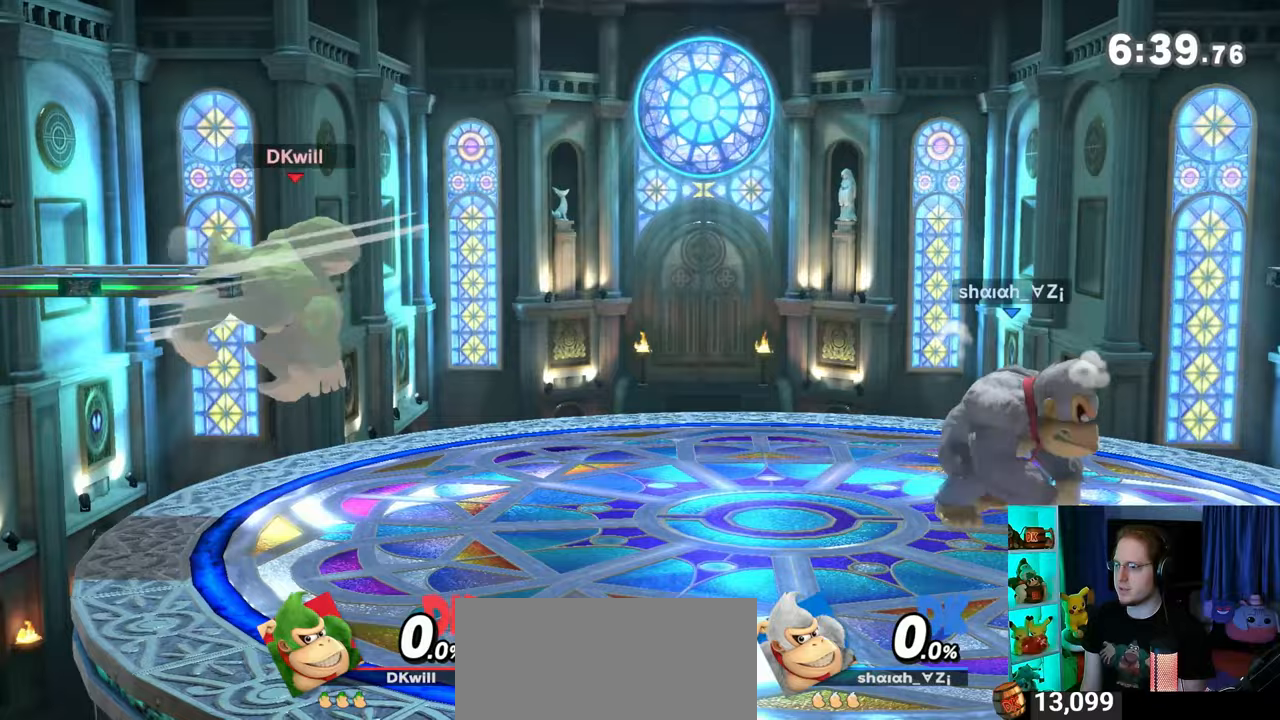
{"buttons": [], "left_stick": "center", "right_stick": "center", "events": [[117, "left_stick", "left"], [433, "left_stick", "right"], [500, "left_stick", "center"]]}
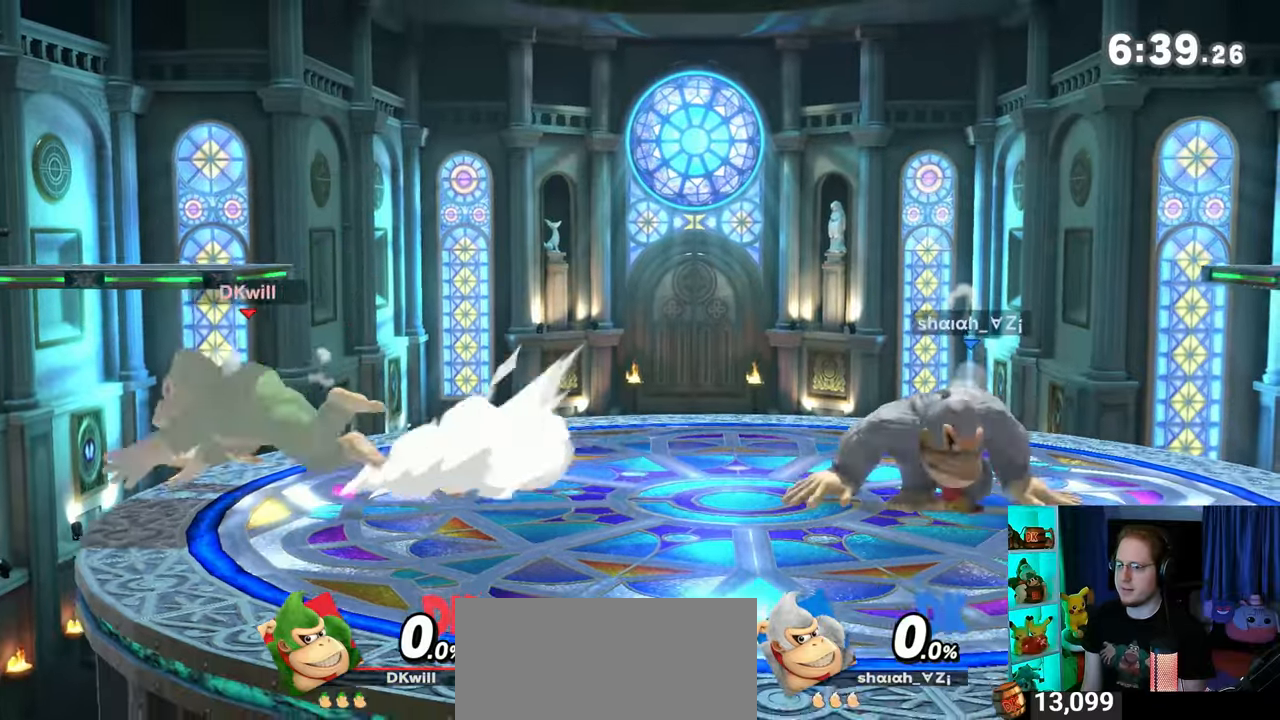
{"buttons": [], "left_stick": "down-right", "right_stick": "center", "events": [[33, "Y", "down"], [83, "A", "down"], [83, "Y", "up"], [150, "A", "up"], [183, "left_stick", "right"], [283, "left_stick", "up-right"], [467, "left_stick", "down-right"]]}
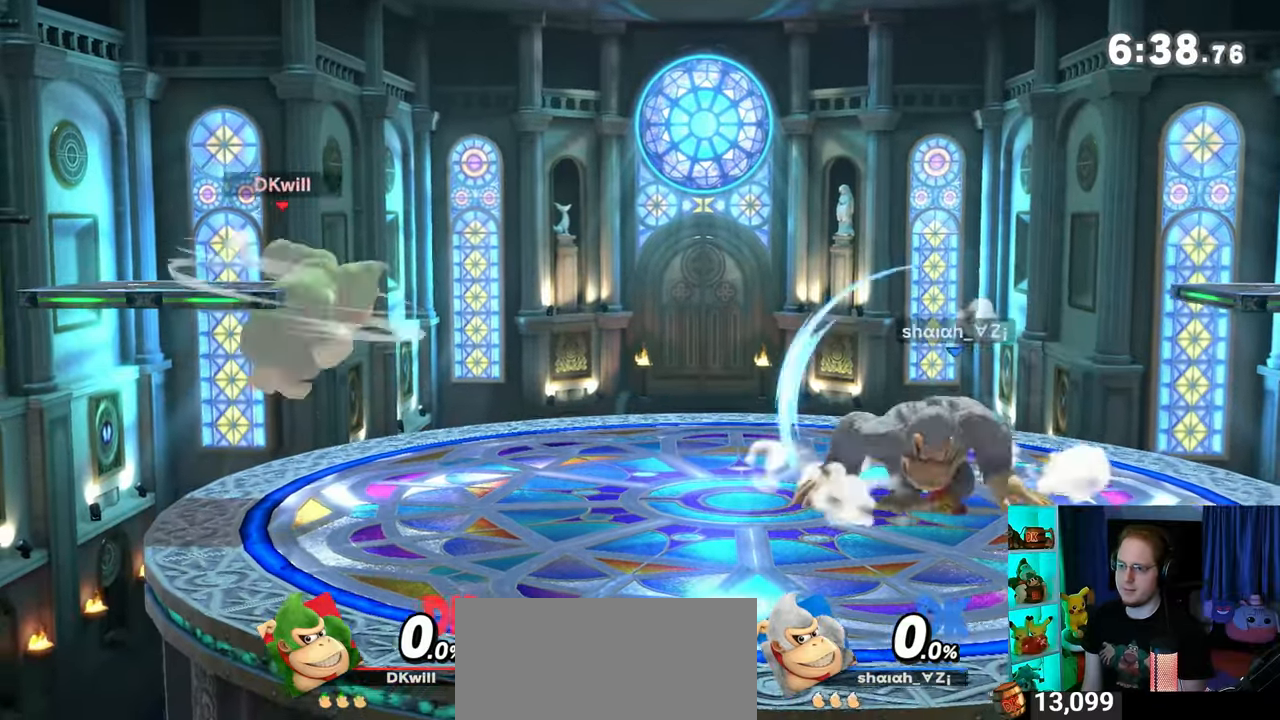
{"buttons": [], "left_stick": "center", "right_stick": "center", "events": [[83, "left_stick", "center"], [217, "left_stick", "left"], [400, "left_stick", "center"]]}
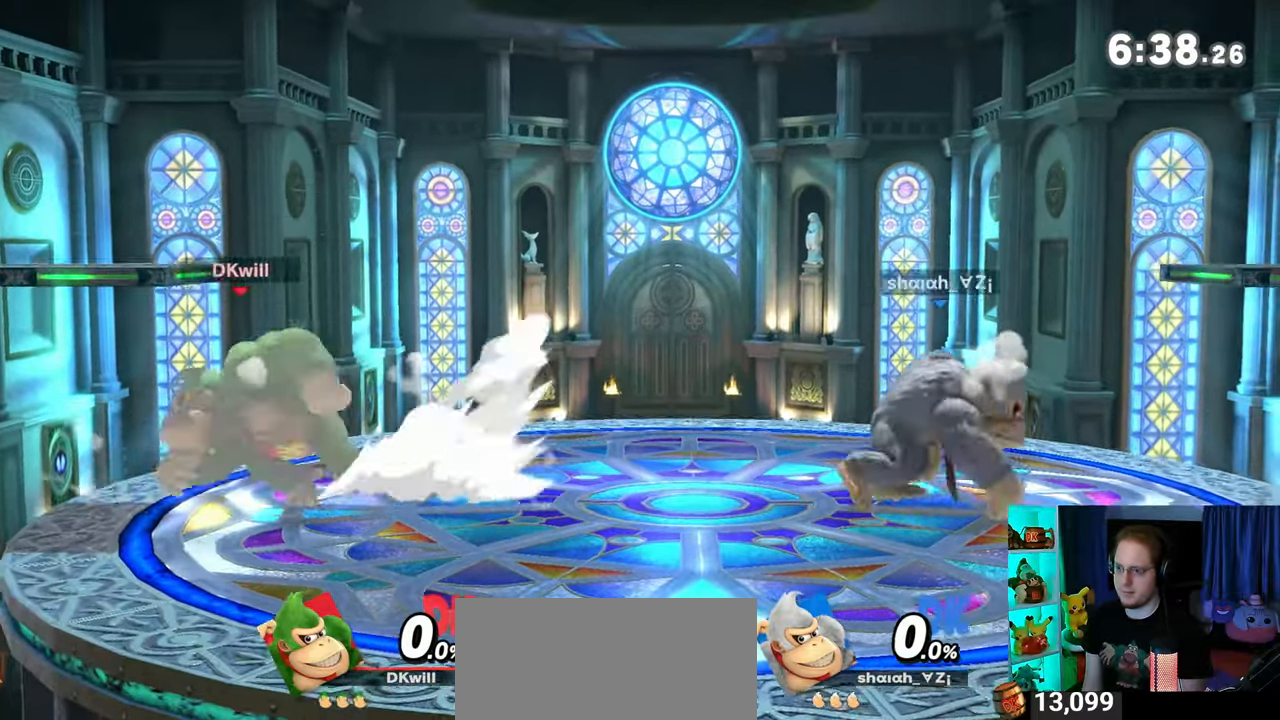
{"buttons": ["X"], "left_stick": "down-left", "right_stick": "center", "events": [[183, "Y", "down"], [333, "left_stick", "down-left"], [400, "X", "down"], [400, "Y", "up"]]}
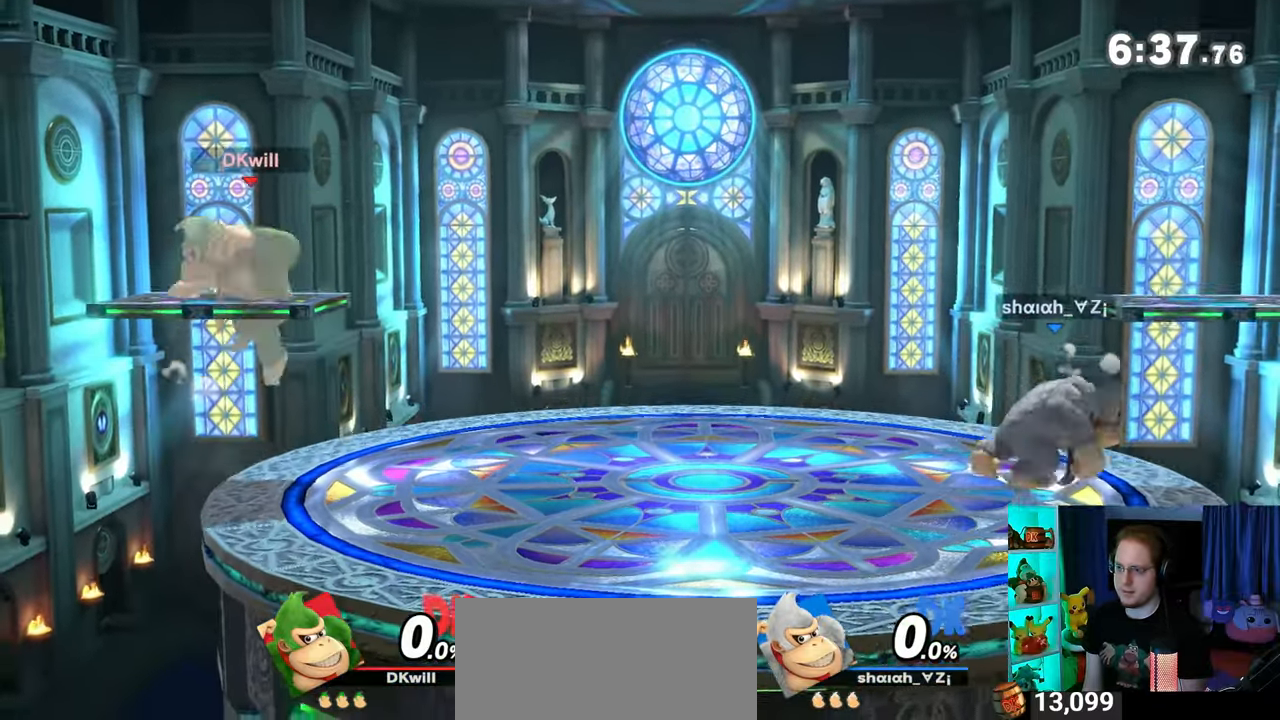
{"buttons": [], "left_stick": "right", "right_stick": "center", "events": [[117, "X", "up"], [117, "left_stick", "center"], [300, "left_stick", "right"]]}
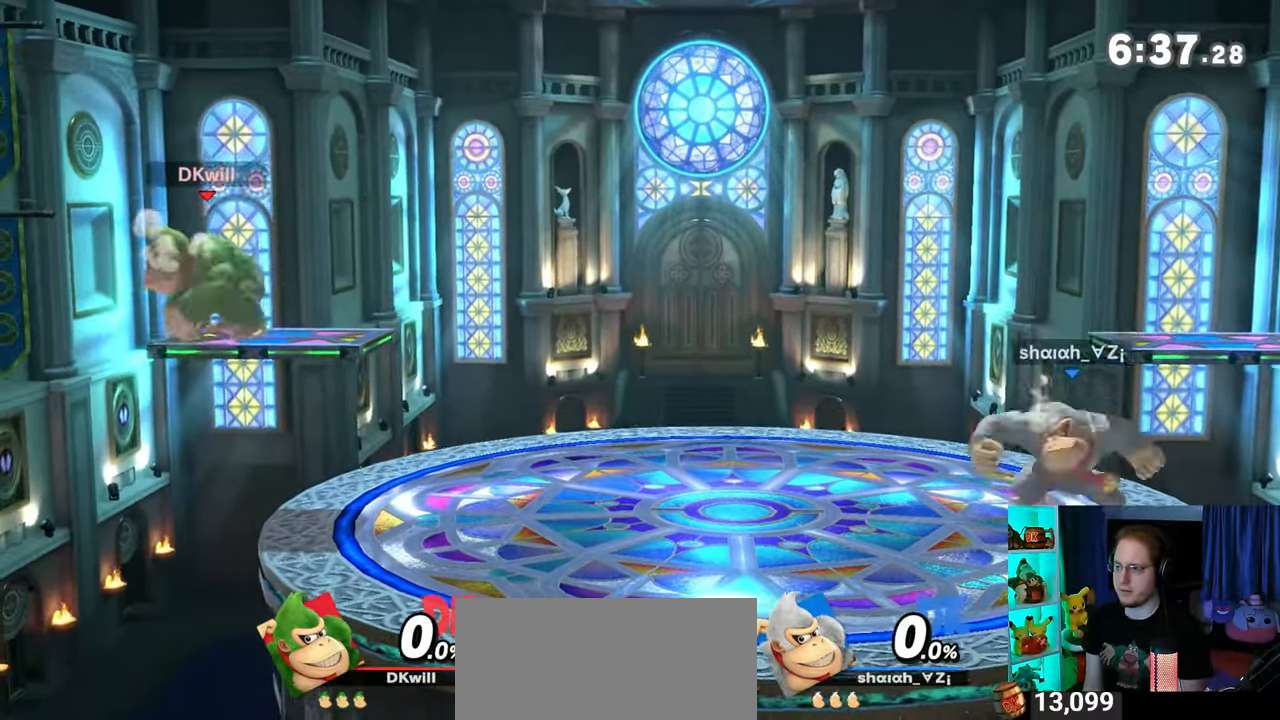
{"buttons": [], "left_stick": "left", "right_stick": "center", "events": [[283, "left_stick", "down"], [300, "B", "down"], [333, "B", "up"], [367, "left_stick", "left"]]}
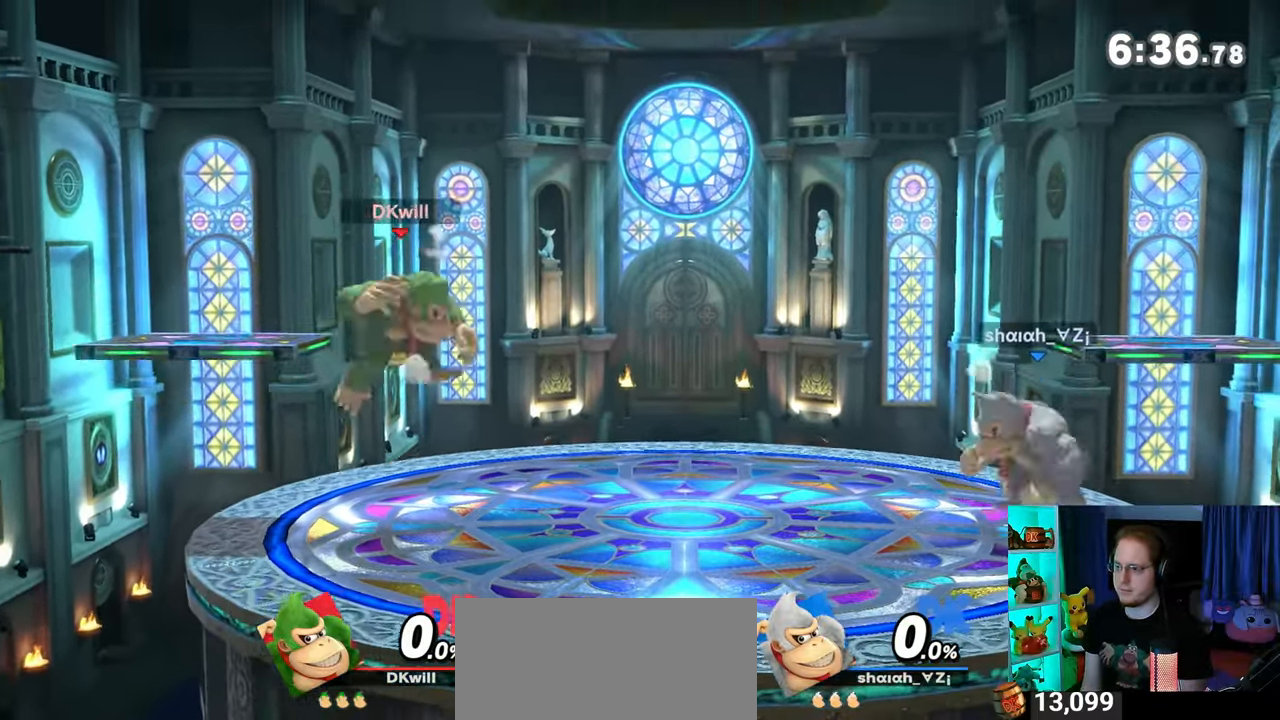
{"buttons": [], "left_stick": "up-right", "right_stick": "center", "events": [[17, "left_stick", "center"], [217, "Y", "down"], [233, "A", "down"], [233, "Y", "up"], [317, "A", "up"], [333, "left_stick", "up-right"]]}
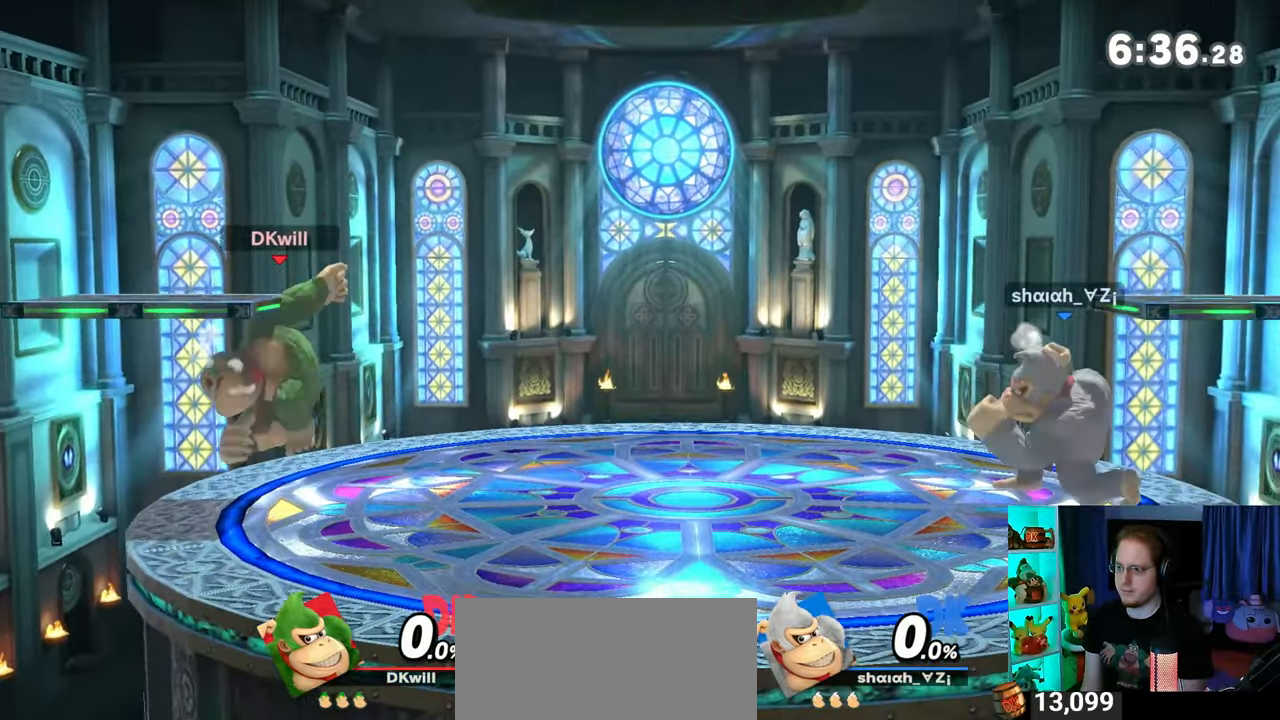
{"buttons": [], "left_stick": "center", "right_stick": "center", "events": [[83, "left_stick", "down-right"], [250, "left_stick", "center"], [333, "left_stick", "left"], [500, "left_stick", "center"]]}
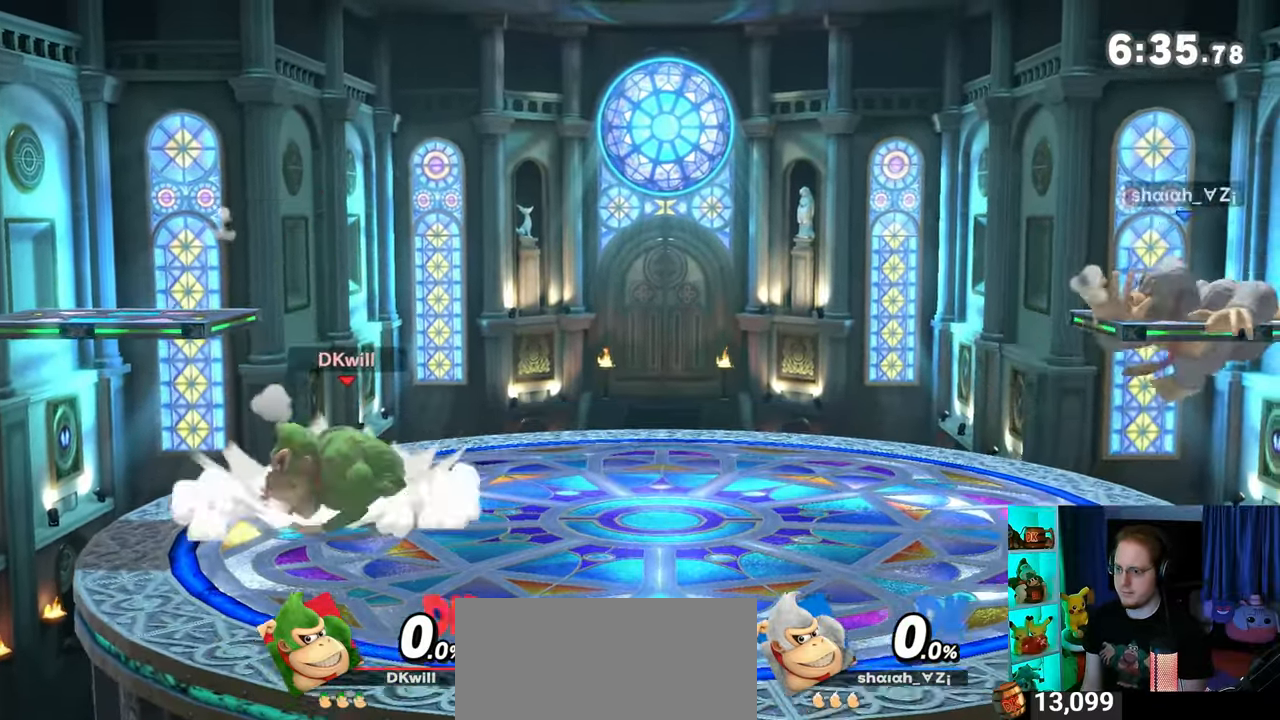
{"buttons": [], "left_stick": "up-right", "right_stick": "center", "events": [[117, "left_stick", "right"], [200, "Y", "down"], [233, "left_stick", "center"], [267, "A", "down"], [267, "Y", "up"], [300, "A", "up"], [333, "left_stick", "up-right"]]}
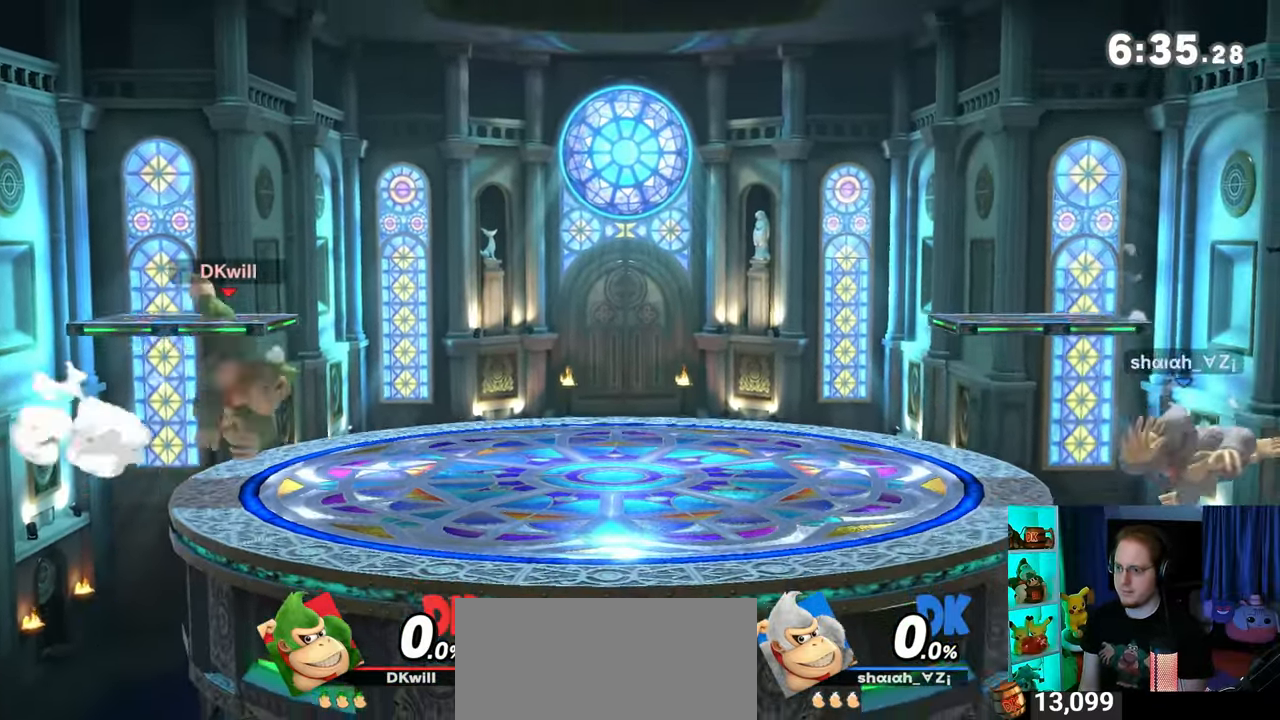
{"buttons": [], "left_stick": "right", "right_stick": "center", "events": [[150, "left_stick", "down-right"], [300, "left_stick", "center"], [367, "left_stick", "right"], [433, "right_stick", "down"], [483, "right_stick", "center"]]}
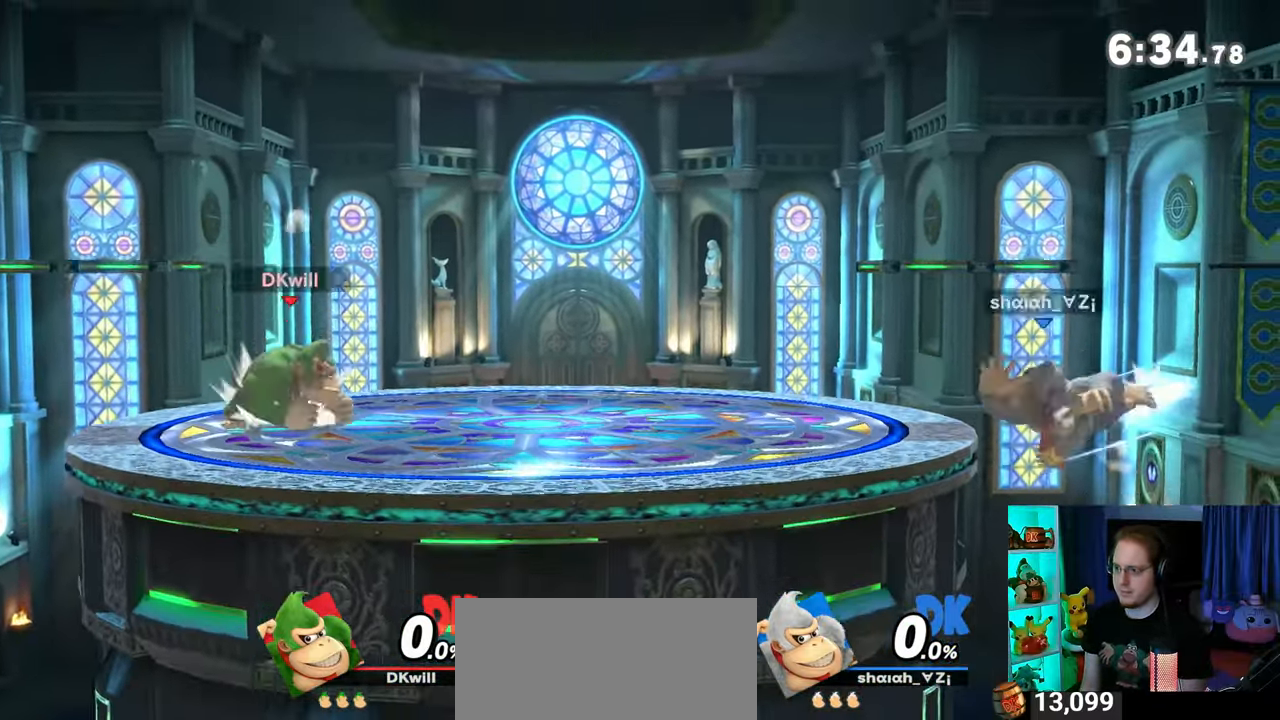
{"buttons": [], "left_stick": "left", "right_stick": "center", "events": [[117, "left_stick", "center"], [183, "left_stick", "right"], [283, "left_stick", "center"], [400, "left_stick", "left"]]}
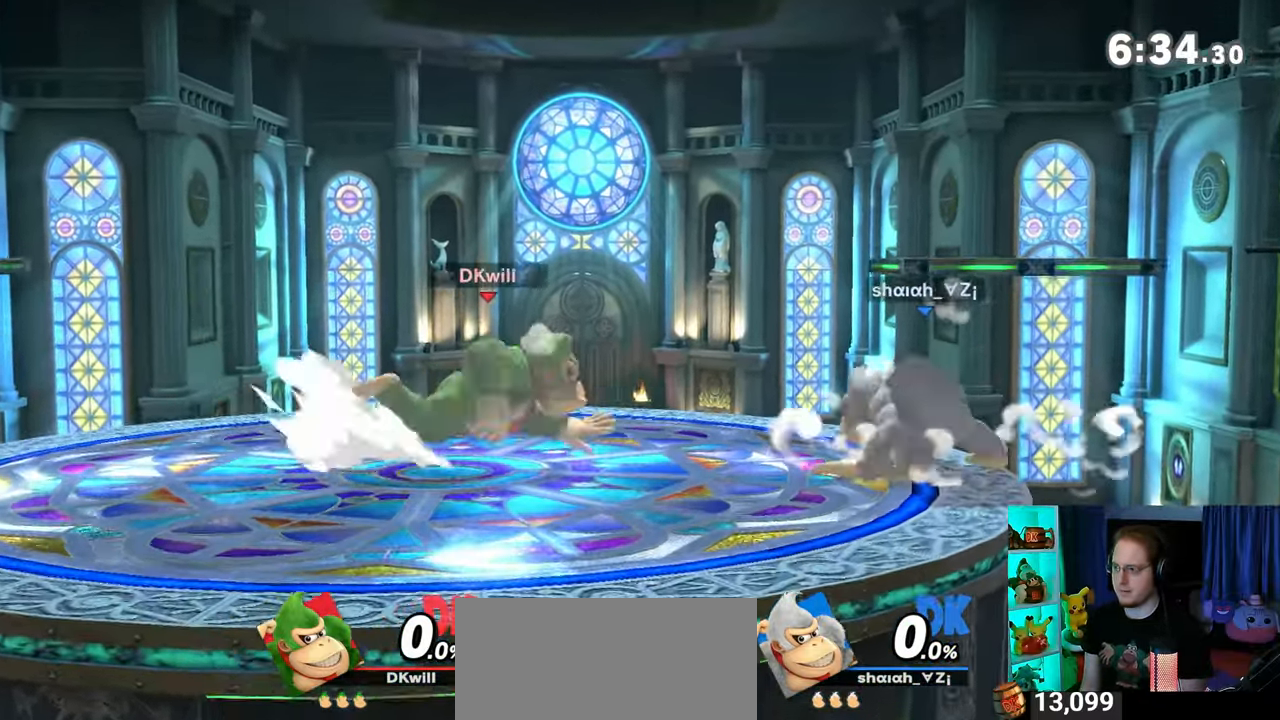
{"buttons": [], "left_stick": "center", "right_stick": "center", "events": [[117, "left_stick", "center"], [183, "left_stick", "left"], [217, "right_stick", "down"], [300, "right_stick", "center"], [433, "left_stick", "center"]]}
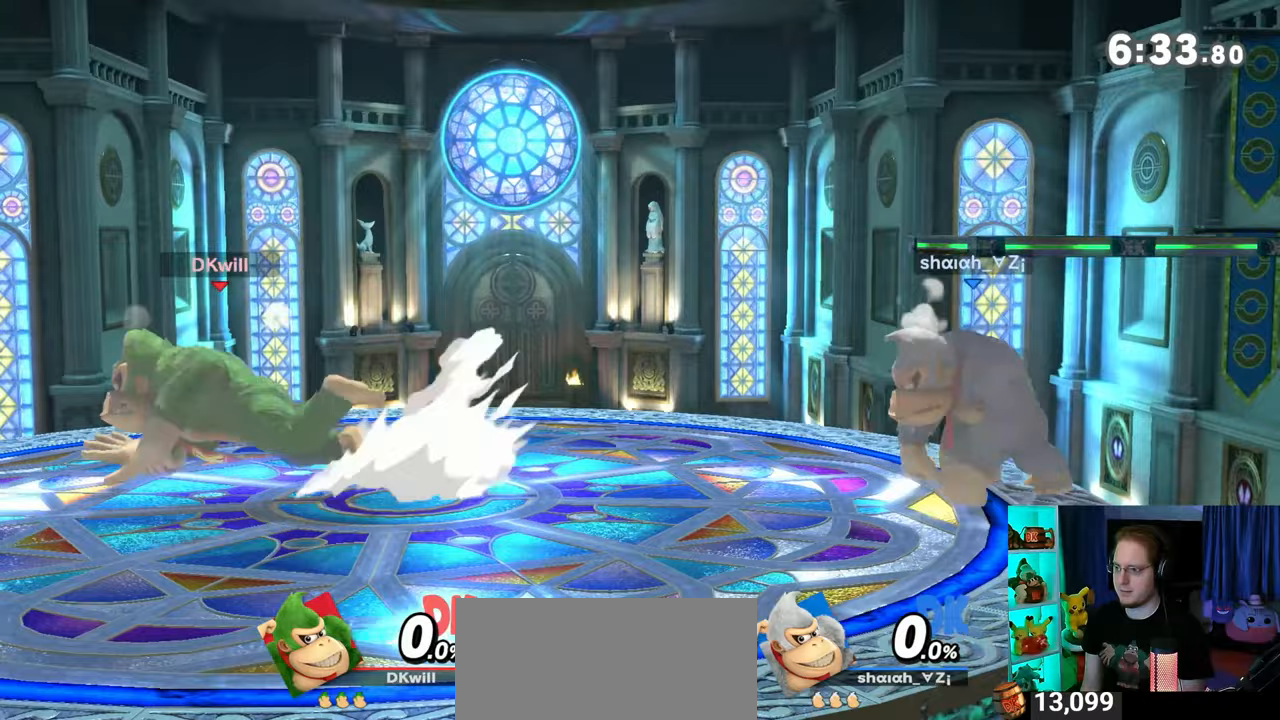
{"buttons": [], "left_stick": "center", "right_stick": "center", "events": [[17, "left_stick", "left"], [200, "left_stick", "center"], [300, "left_stick", "right"], [400, "Y", "down"], [400, "left_stick", "center"], [433, "A", "down"], [433, "Y", "up"], [467, "A", "up"]]}
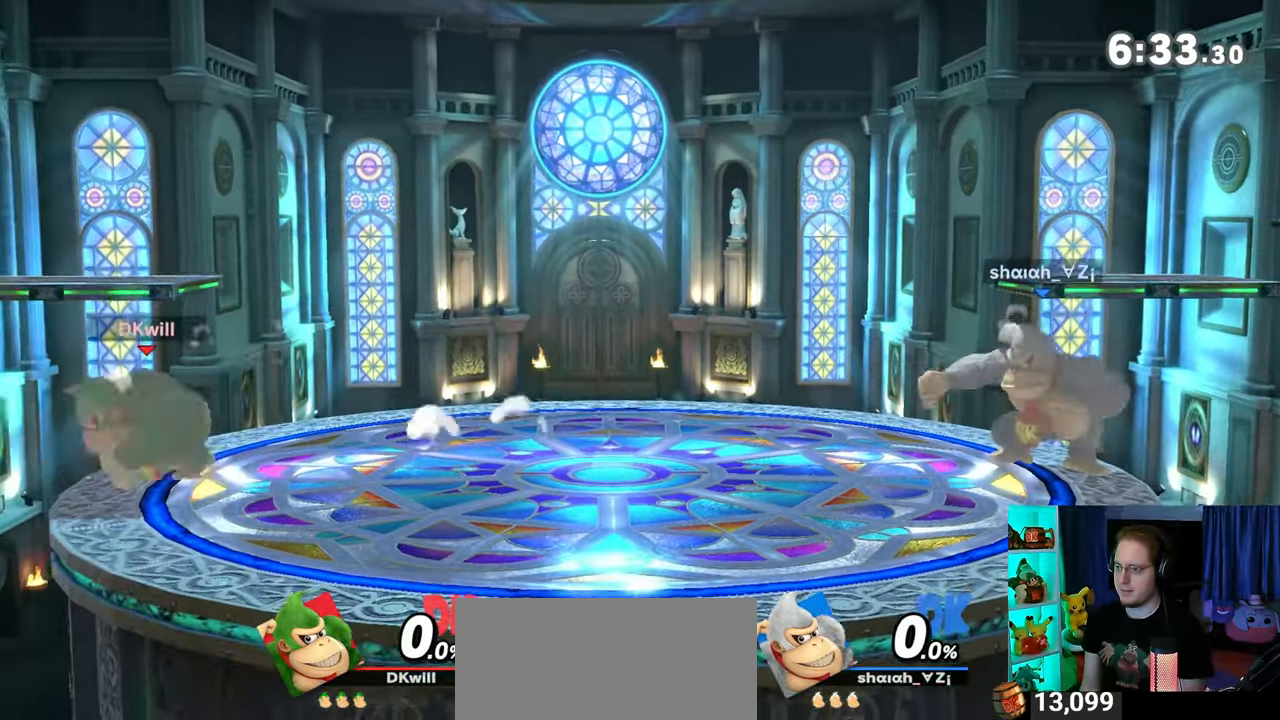
{"buttons": [], "left_stick": "center", "right_stick": "center", "events": [[33, "left_stick", "up-right"], [283, "left_stick", "down-right"], [433, "left_stick", "center"]]}
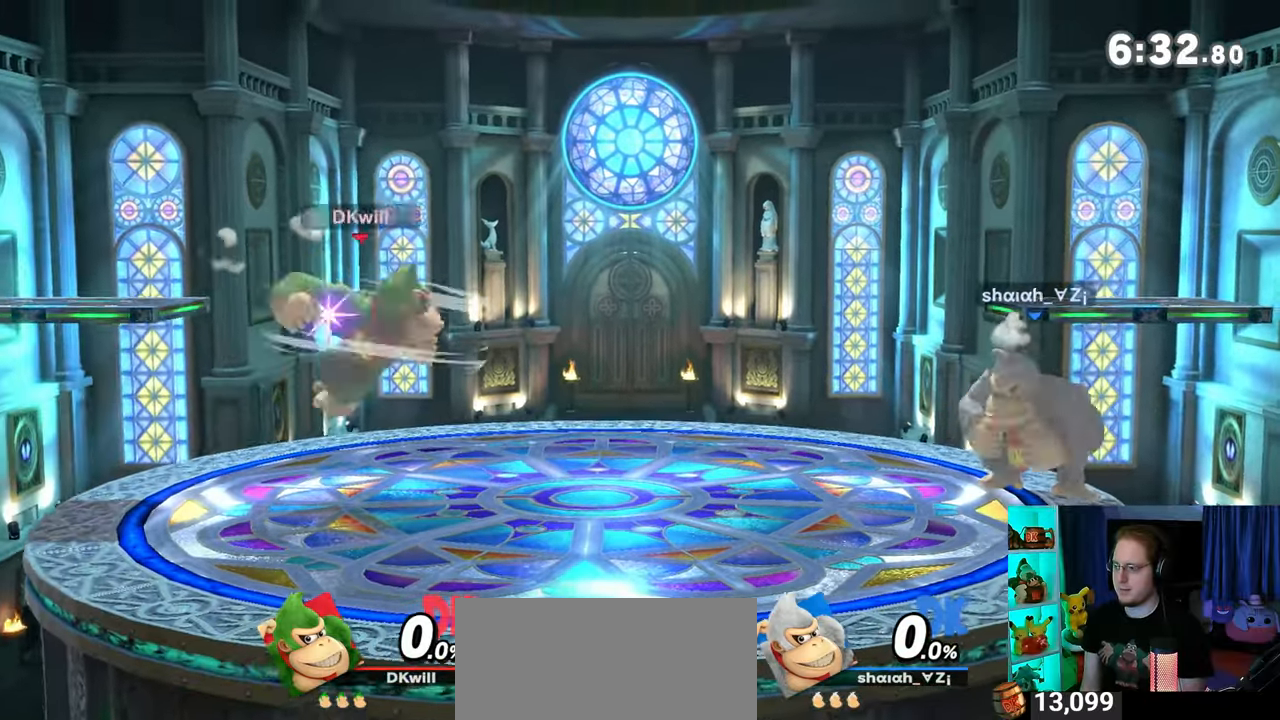
{"buttons": [], "left_stick": "left", "right_stick": "center", "events": [[117, "left_stick", "up-left"], [217, "left_stick", "right"], [283, "left_stick", "left"]]}
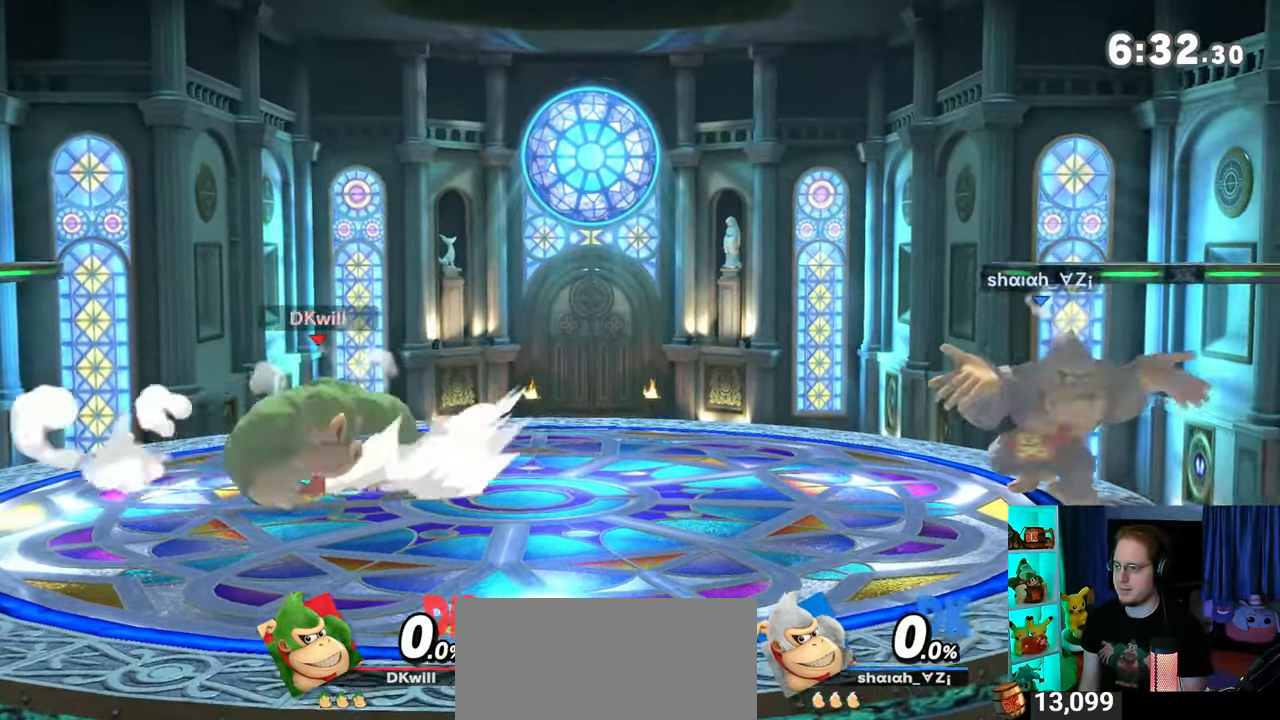
{"buttons": [], "left_stick": "center", "right_stick": "center", "events": [[217, "left_stick", "center"]]}
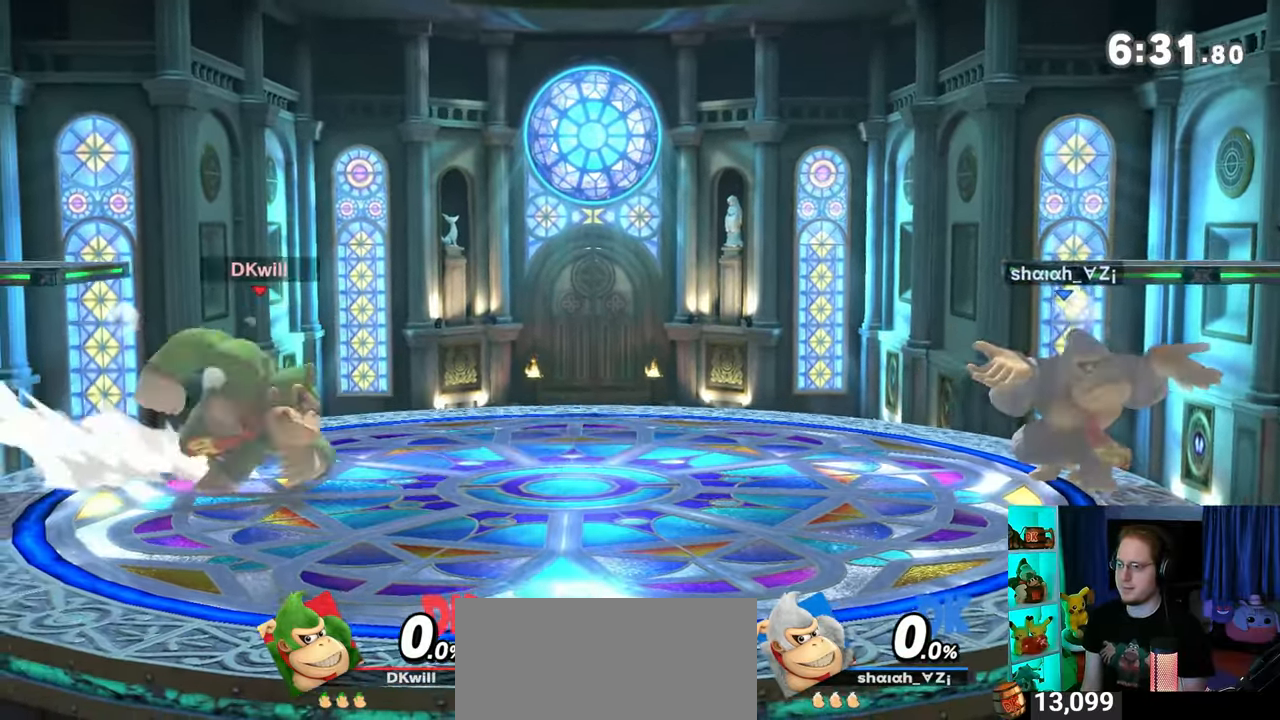
{"buttons": [], "left_stick": "center", "right_stick": "center", "events": []}
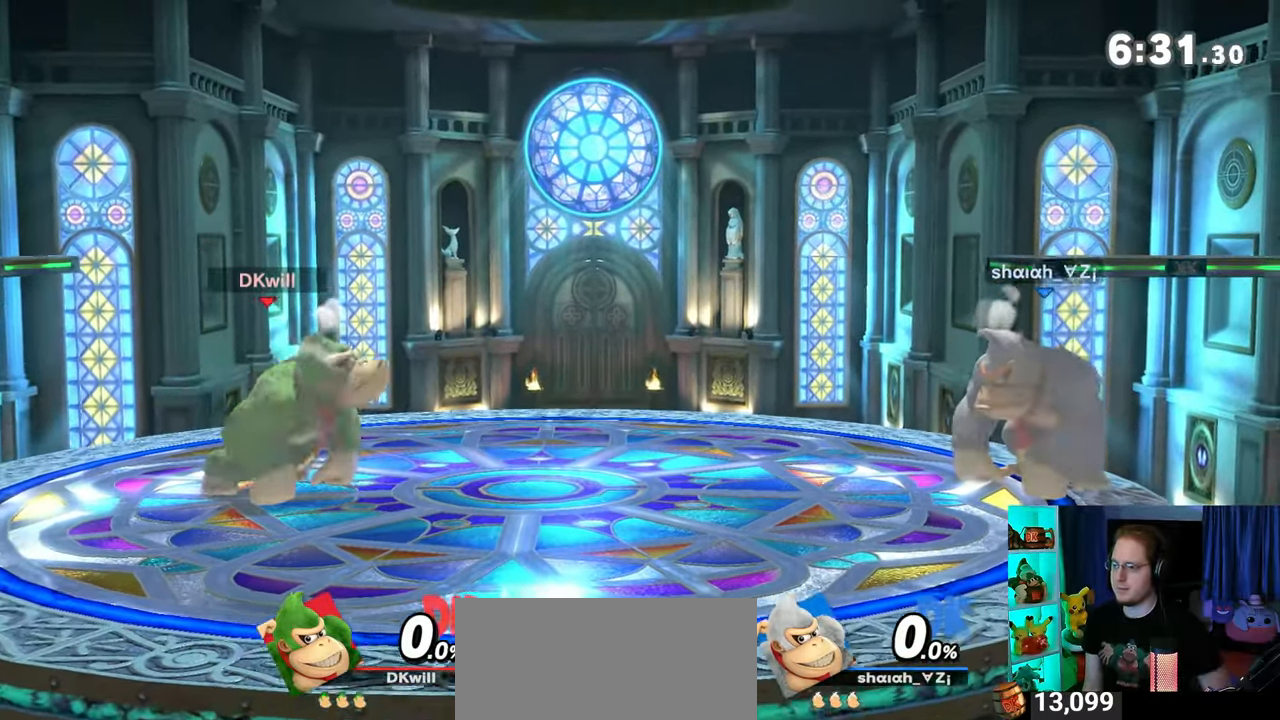
{"buttons": [], "left_stick": "center", "right_stick": "center", "events": []}
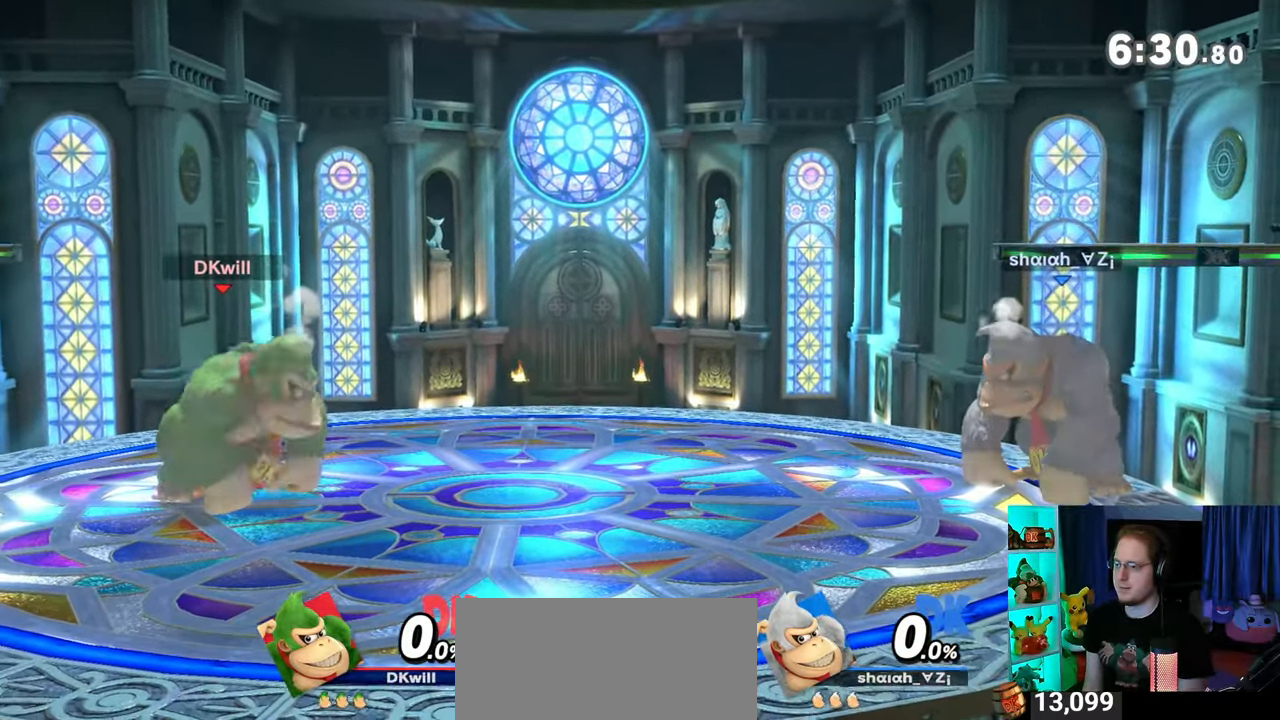
{"buttons": [], "left_stick": "down", "right_stick": "center", "events": [[83, "A", "down"], [83, "Y", "down"], [117, "Y", "up"], [217, "A", "up"], [250, "left_stick", "up-right"], [433, "left_stick", "down"]]}